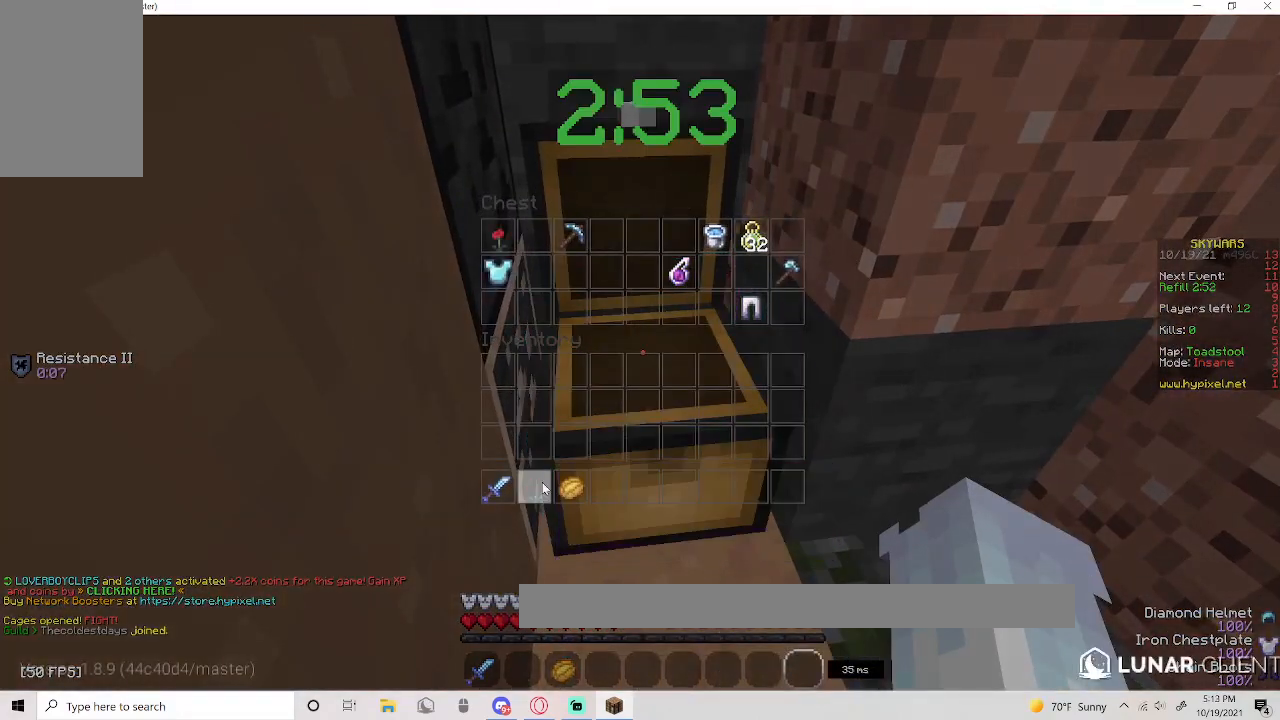
Gameplay with keyboard and mouse; each line is a JSON object with the keys and mouse buttons held at the frame after it. "events" lists presses ("down") and releases ("up") of "a", "d", "s", "space", "w", "mouse_left" and "mouse_right" between this image and that frame as [ms after this image, input, new state], when the widget could be followed in between. "mouse_left", "mouse_right" = the "left", "right" buttons of the "mouse" list. No other keys are recorded. Fast repeated clicks can show as one long hold. Mouse movement is not recorded.
{"keys": [], "mouse": [], "events": []}
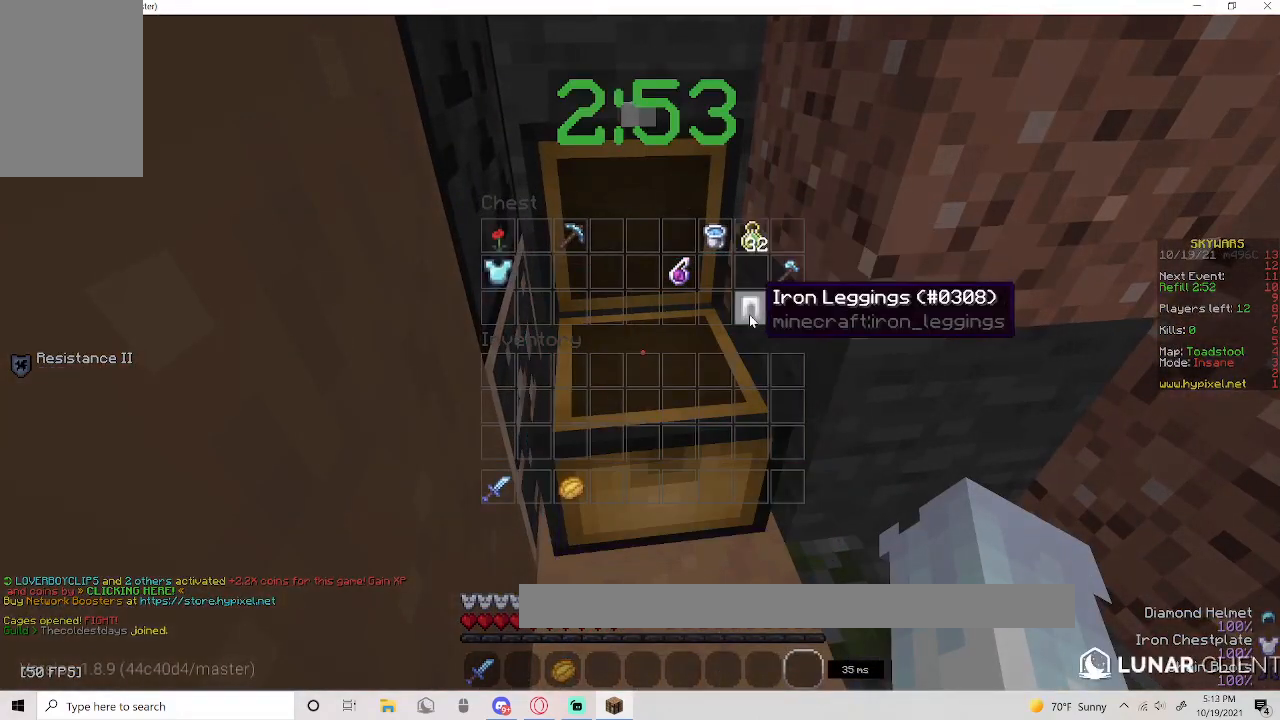
{"keys": ["a"], "mouse": [], "events": [[483, "a", "down"]]}
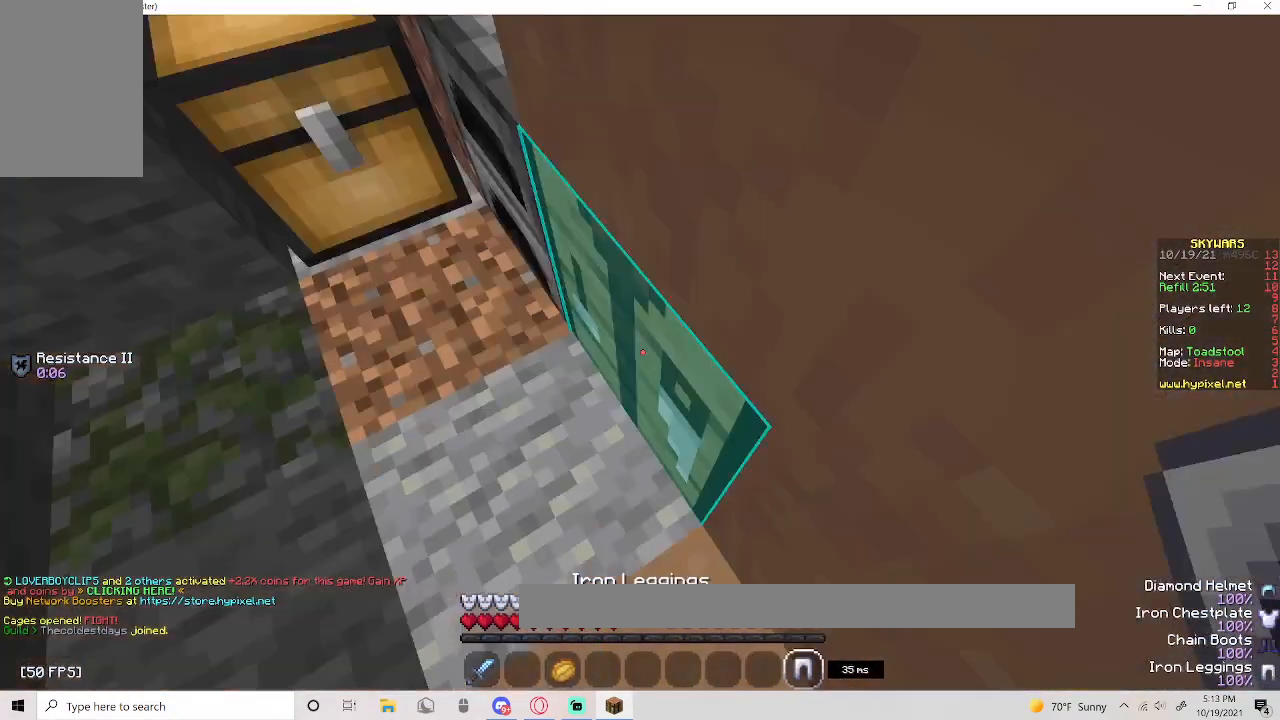
{"keys": [], "mouse": [], "events": [[150, "w", "down"], [217, "mouse_right", "down"], [283, "a", "up"], [383, "w", "up"], [400, "mouse_right", "up"]]}
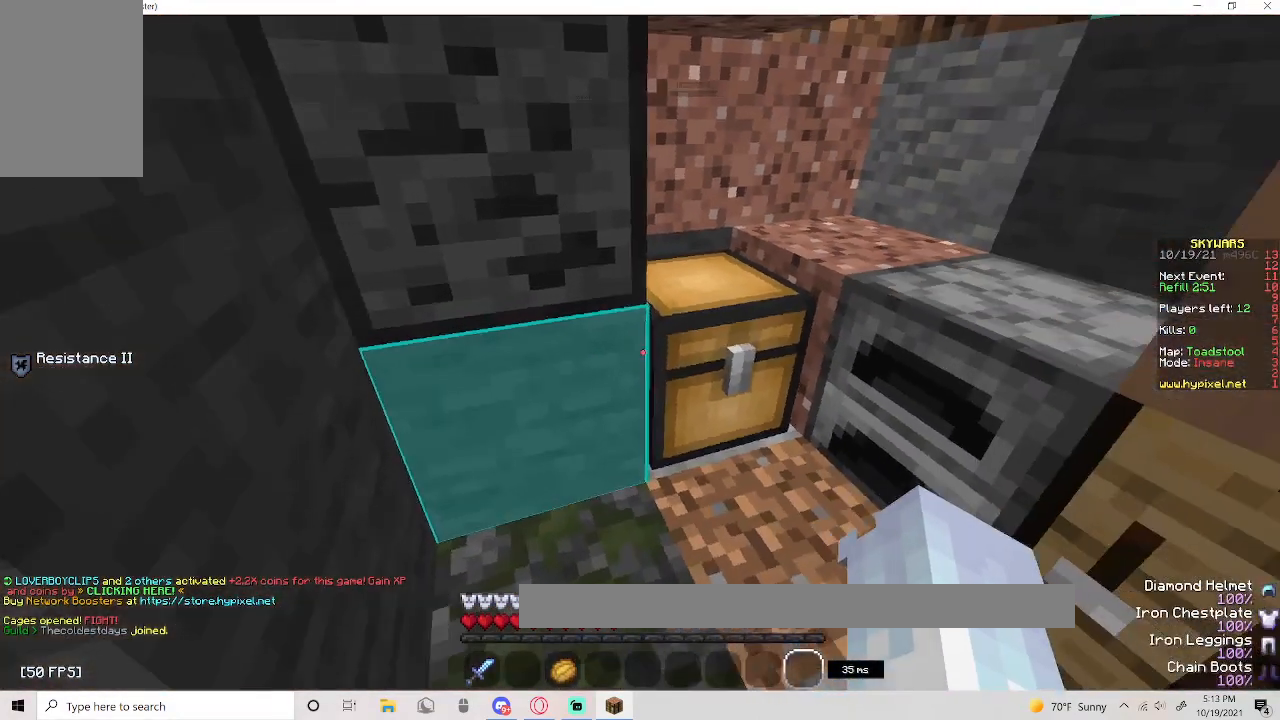
{"keys": [], "mouse": [], "events": [[50, "w", "down"], [150, "mouse_right", "down"], [200, "w", "up"], [283, "mouse_right", "up"]]}
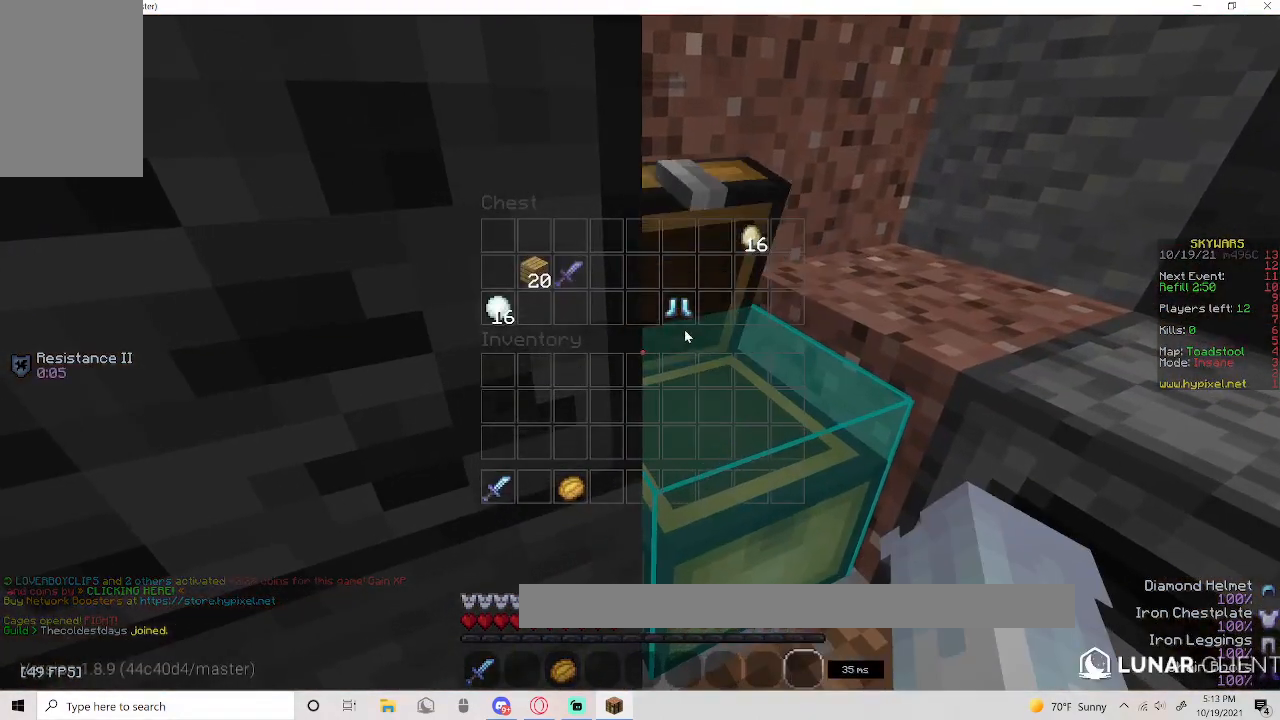
{"keys": [], "mouse": [], "events": []}
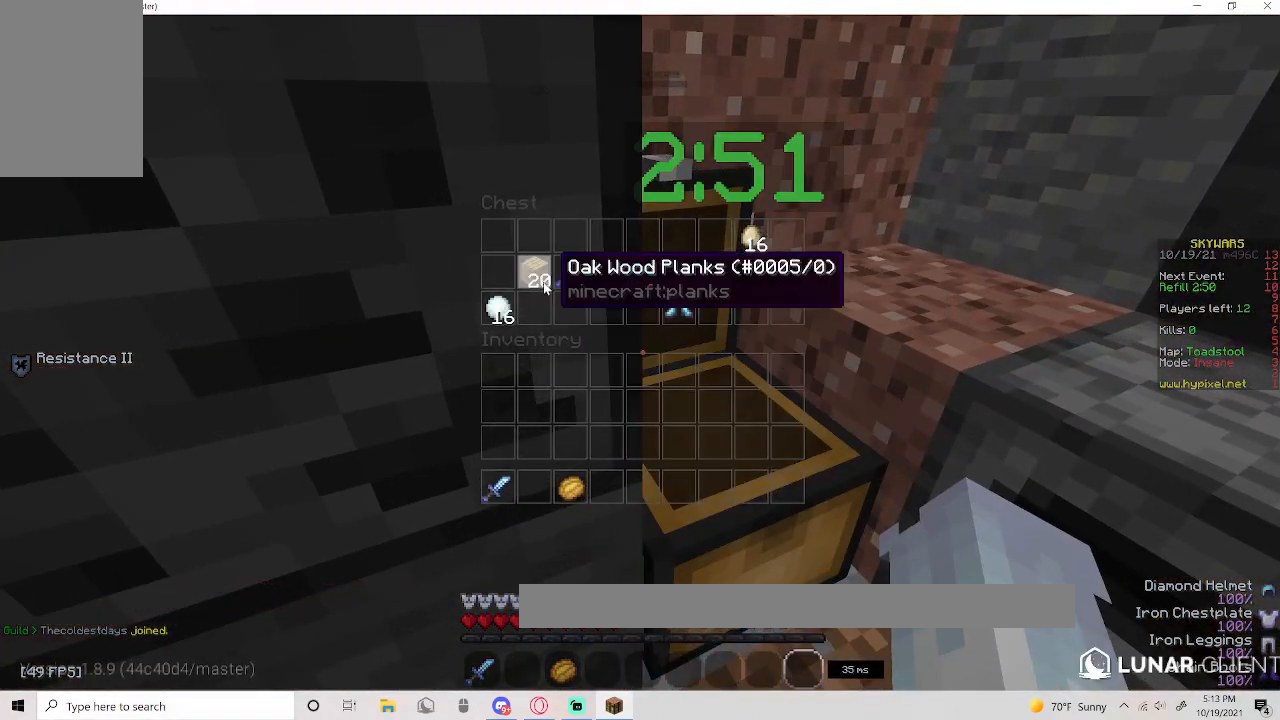
{"keys": ["w"], "mouse": [], "events": [[483, "w", "down"]]}
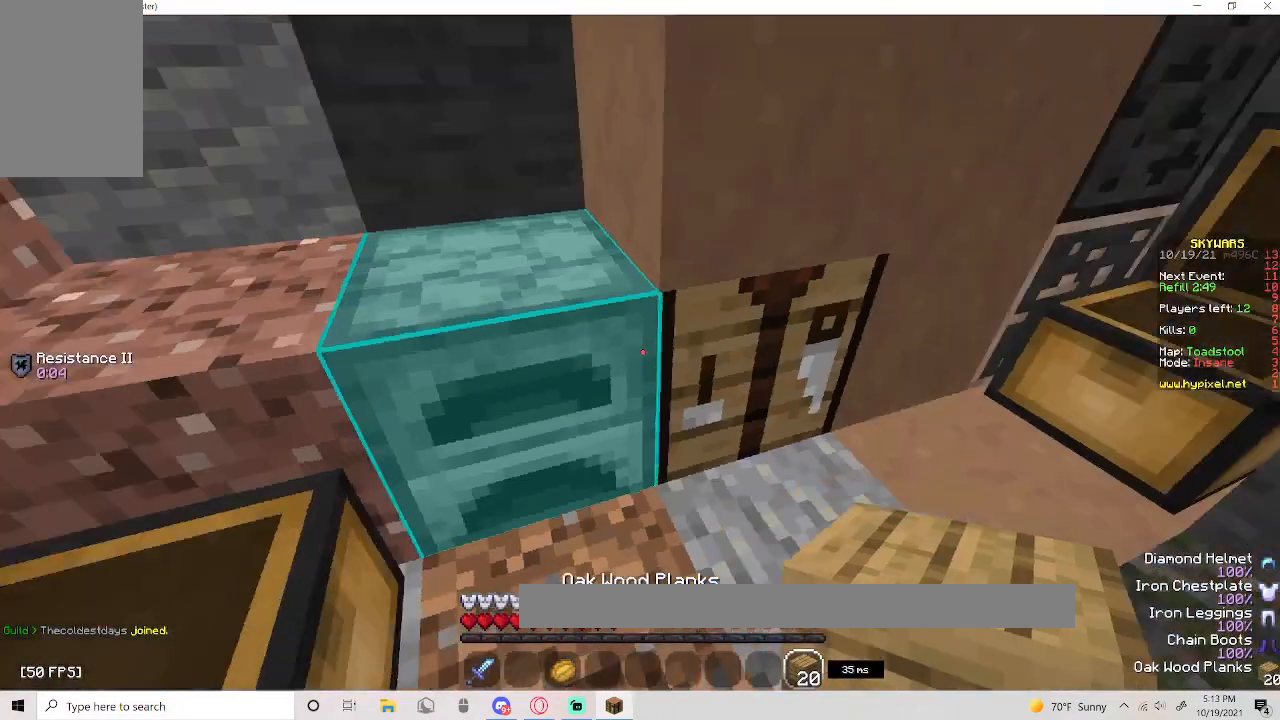
{"keys": ["w"], "mouse": ["right"], "events": [[217, "w", "up"], [367, "w", "down"], [467, "mouse_right", "down"]]}
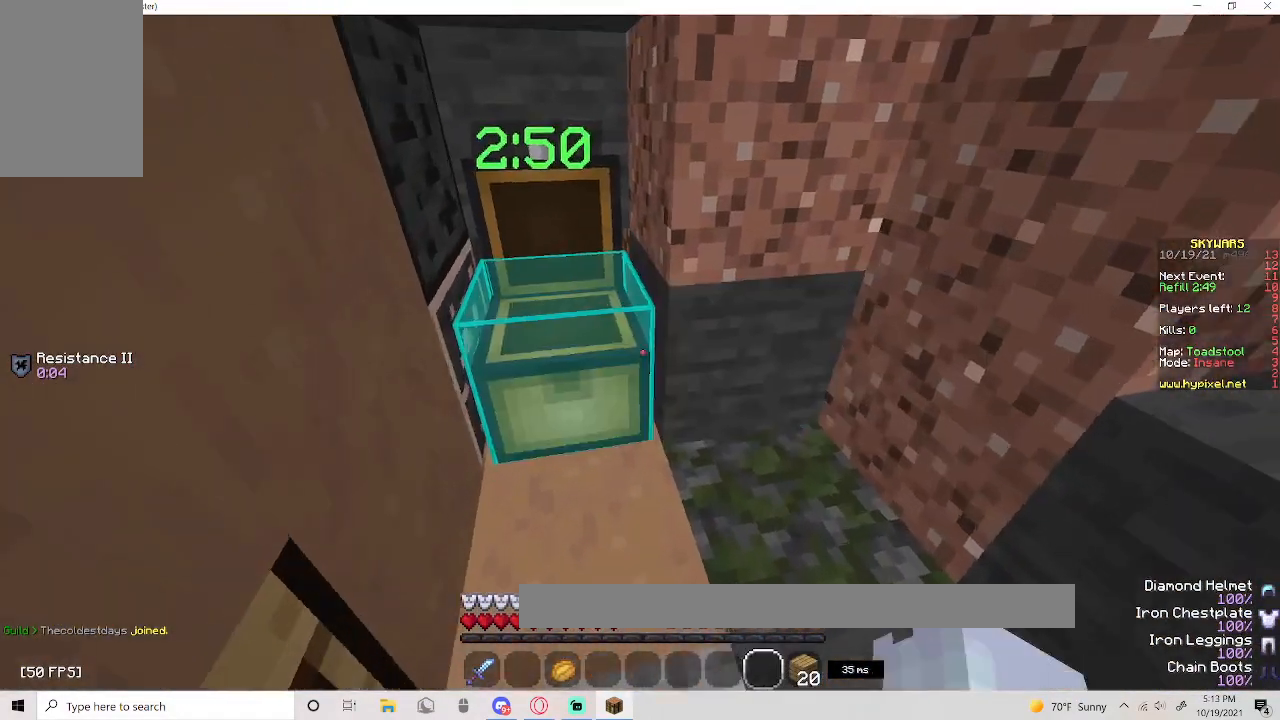
{"keys": [], "mouse": [], "events": [[150, "w", "up"], [167, "mouse_right", "up"]]}
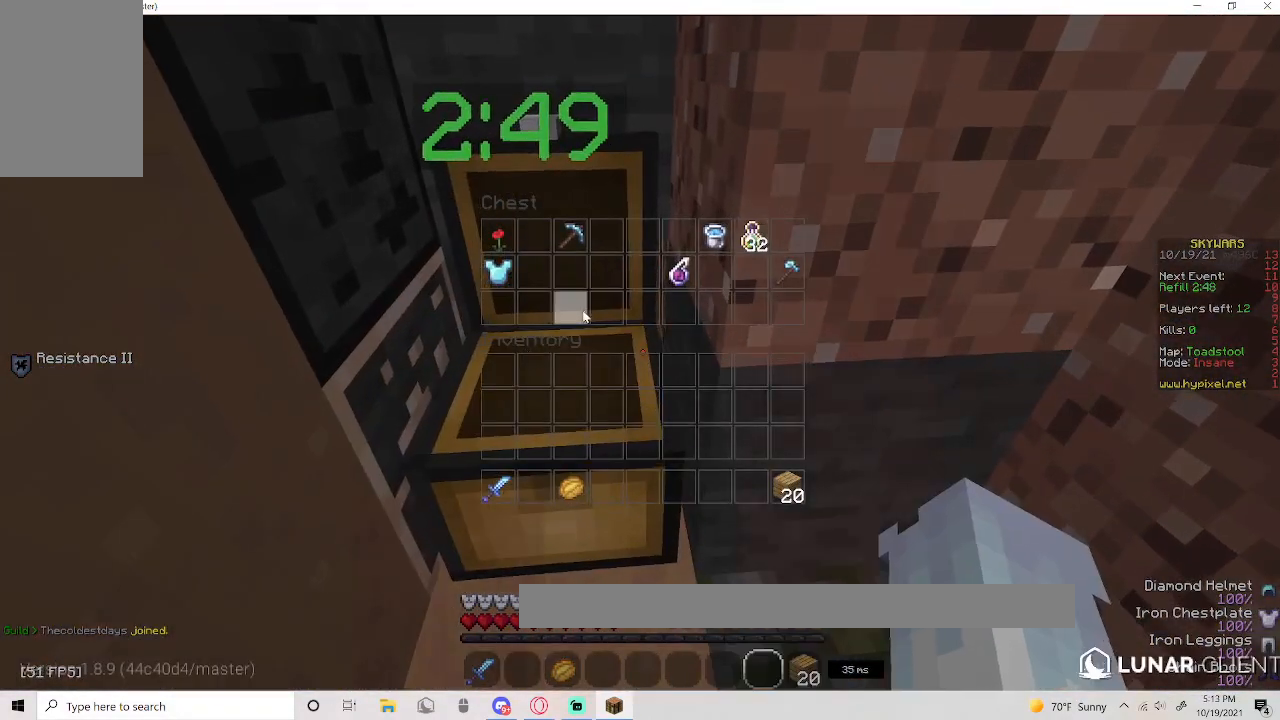
{"keys": [], "mouse": [], "events": []}
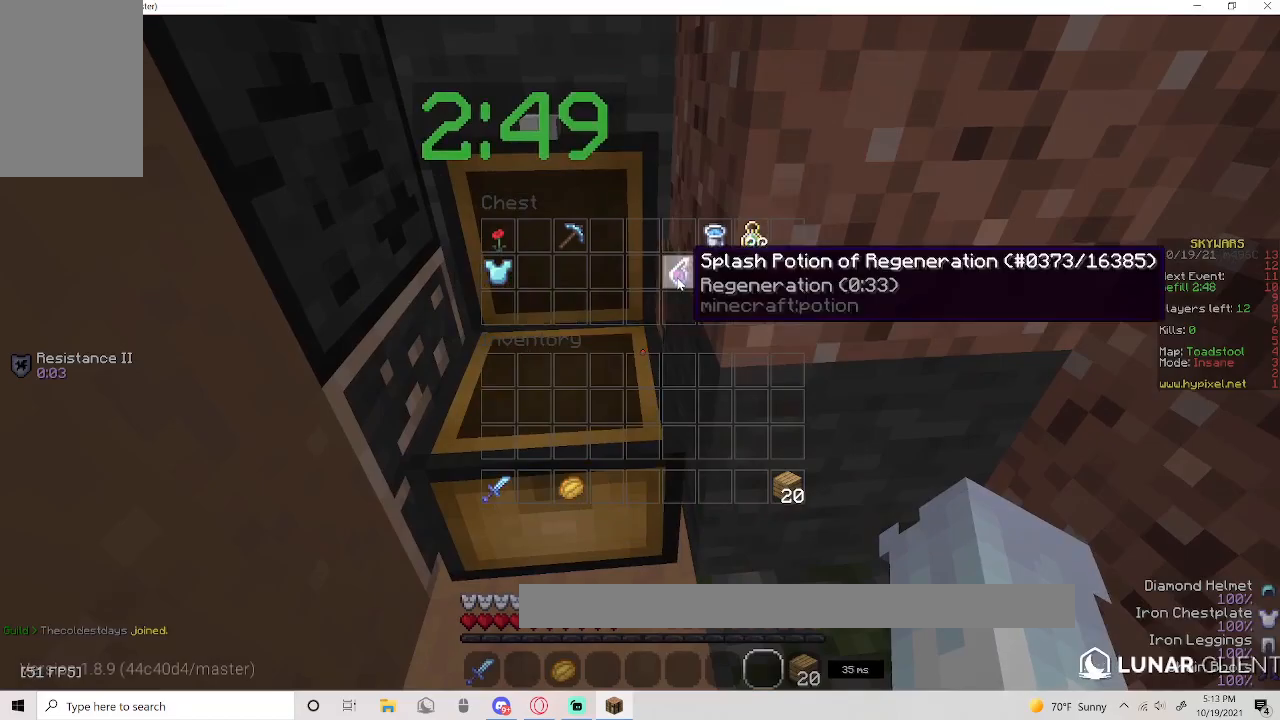
{"keys": [], "mouse": [], "events": []}
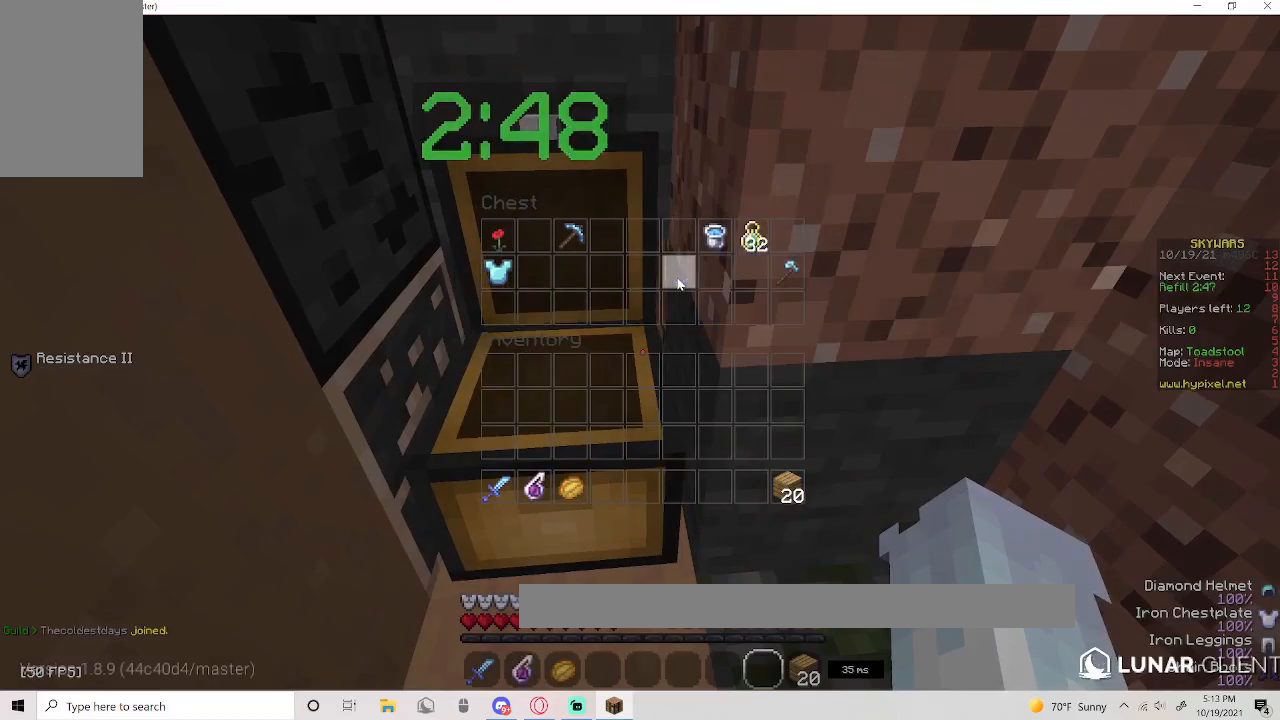
{"keys": ["w"], "mouse": [], "events": [[317, "w", "down"]]}
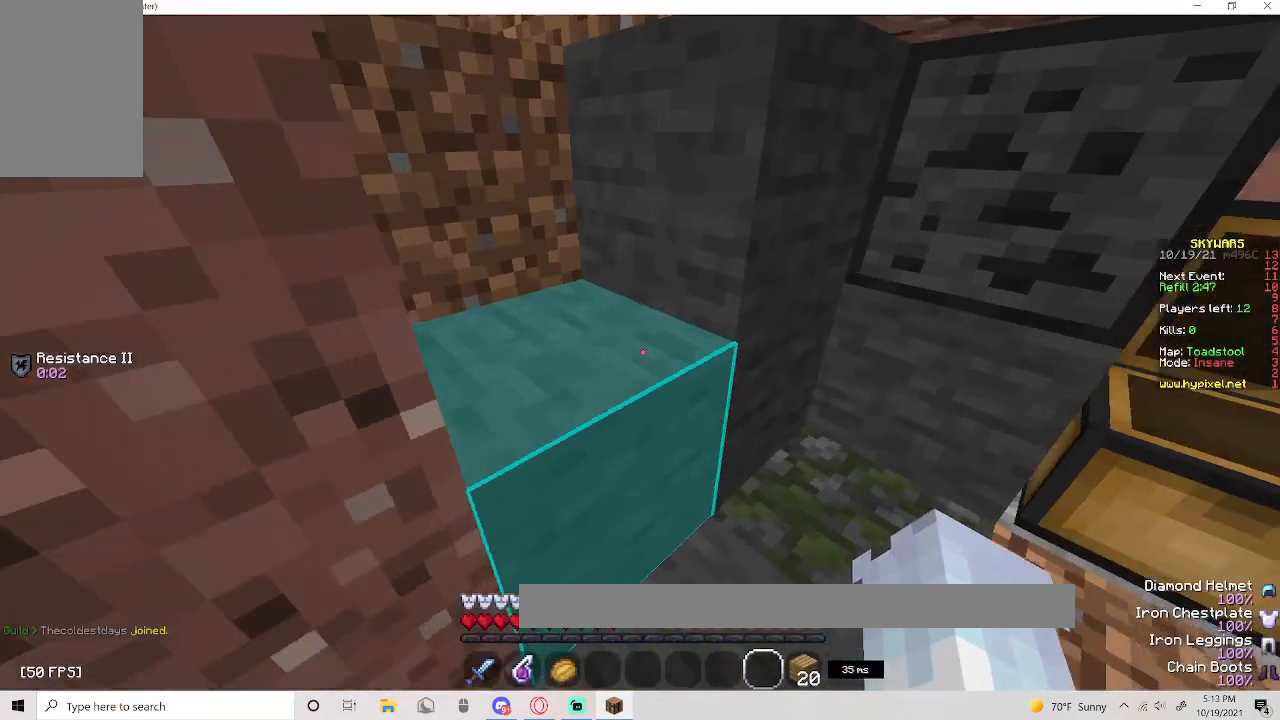
{"keys": ["w"], "mouse": [], "events": []}
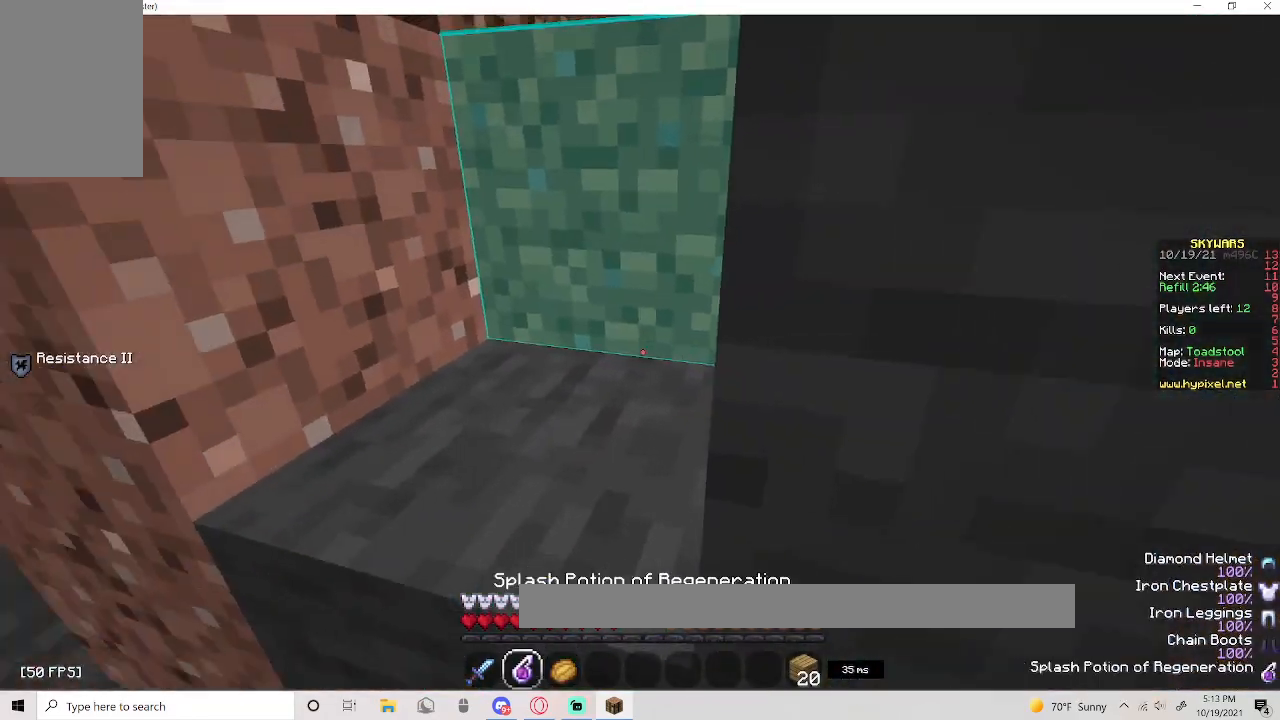
{"keys": ["a", "w"], "mouse": ["right"], "events": [[17, "space", "down"], [250, "space", "up"], [333, "mouse_right", "down"], [467, "a", "down"]]}
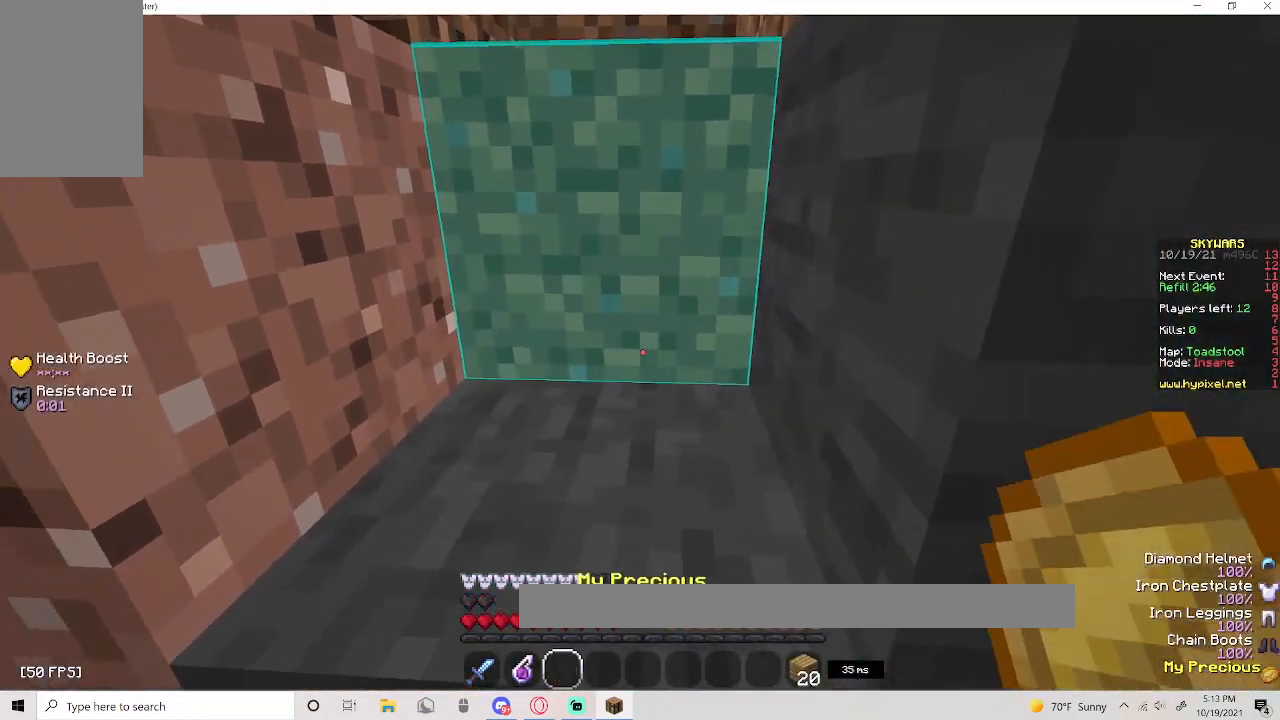
{"keys": ["d", "w"], "mouse": [], "events": [[33, "mouse_right", "up"], [33, "w", "up"], [83, "w", "down"], [167, "a", "up"], [167, "space", "down"], [367, "d", "down"], [400, "space", "up"]]}
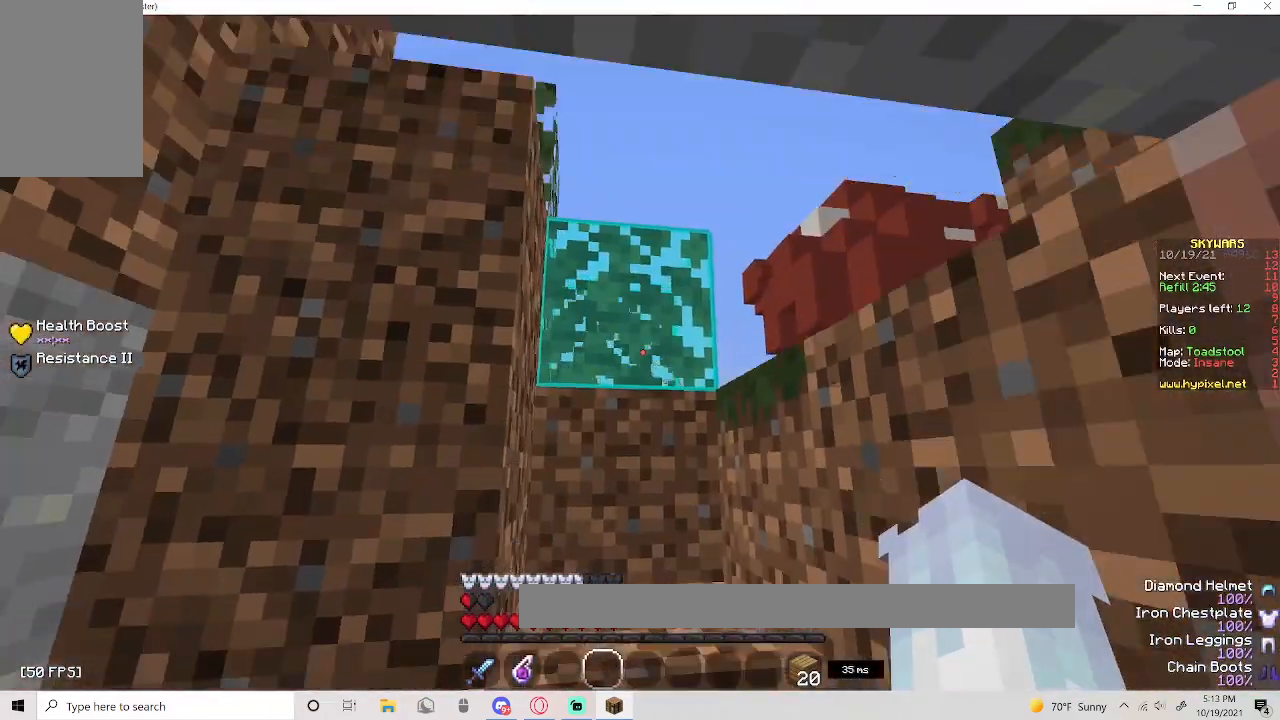
{"keys": ["space", "w"], "mouse": [], "events": [[33, "w", "up"], [117, "d", "up"], [200, "w", "down"], [383, "space", "down"]]}
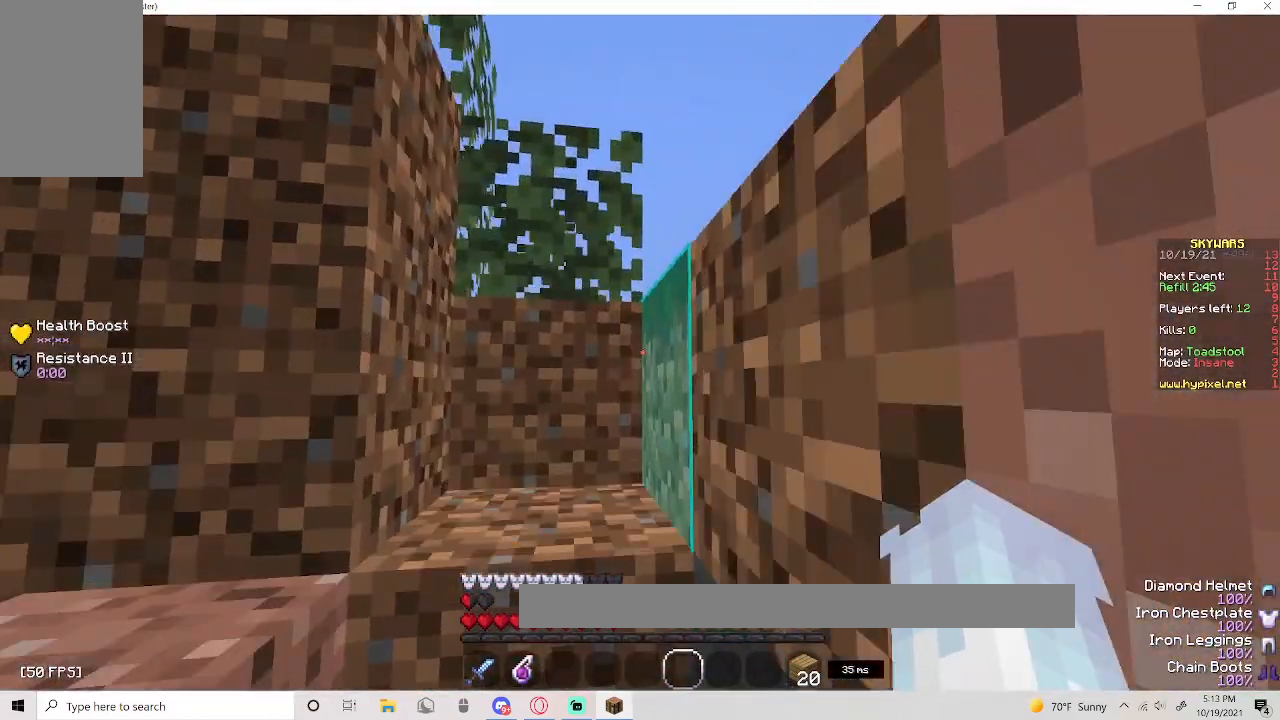
{"keys": ["space", "w"], "mouse": [], "events": [[17, "a", "down"], [83, "space", "up"], [333, "a", "up"], [333, "space", "down"]]}
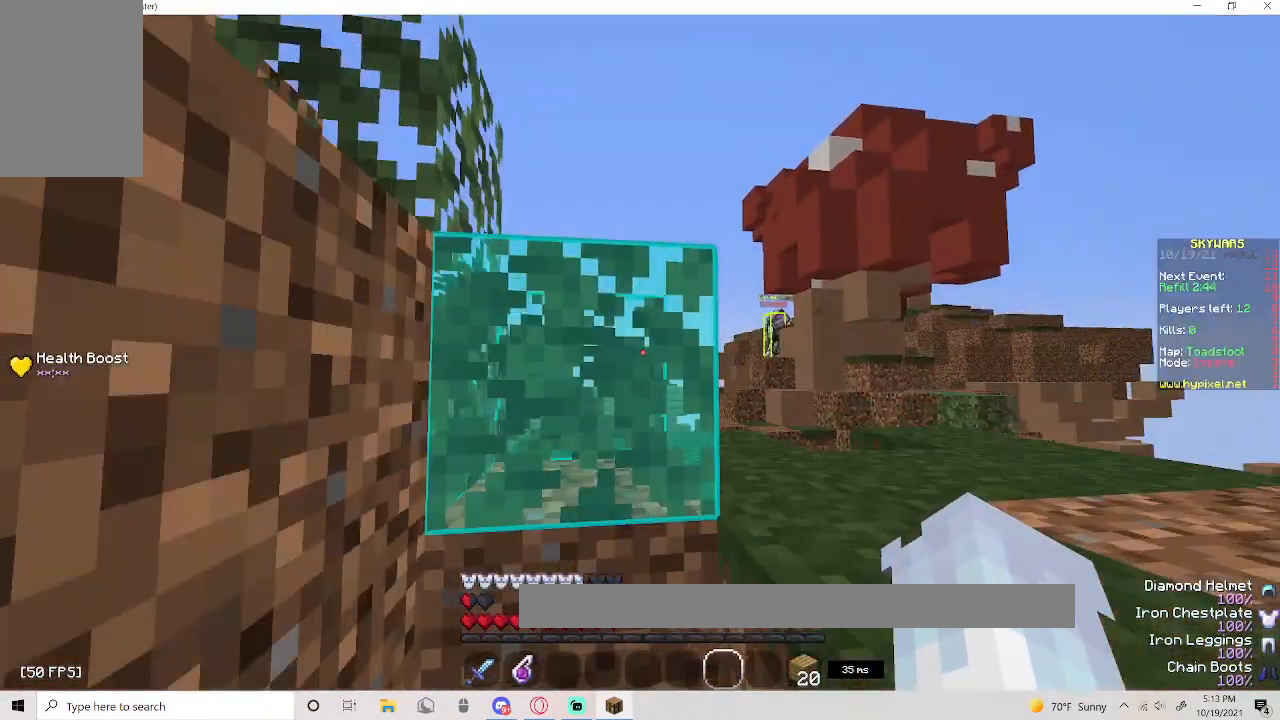
{"keys": ["space", "w"], "mouse": [], "events": [[50, "a", "down"], [50, "space", "up"], [250, "a", "up"], [317, "space", "down"]]}
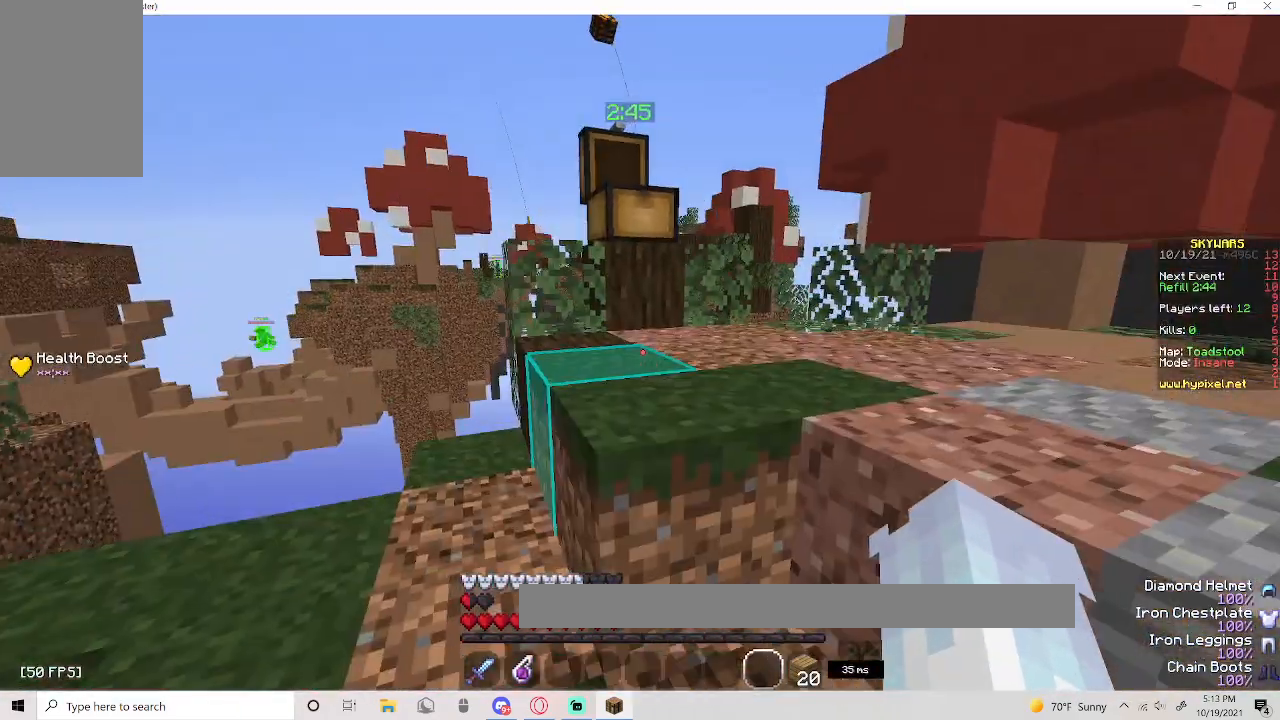
{"keys": ["d", "w"], "mouse": [], "events": [[33, "a", "down"], [33, "space", "up"], [317, "a", "up"], [383, "d", "down"], [383, "space", "down"], [500, "space", "up"]]}
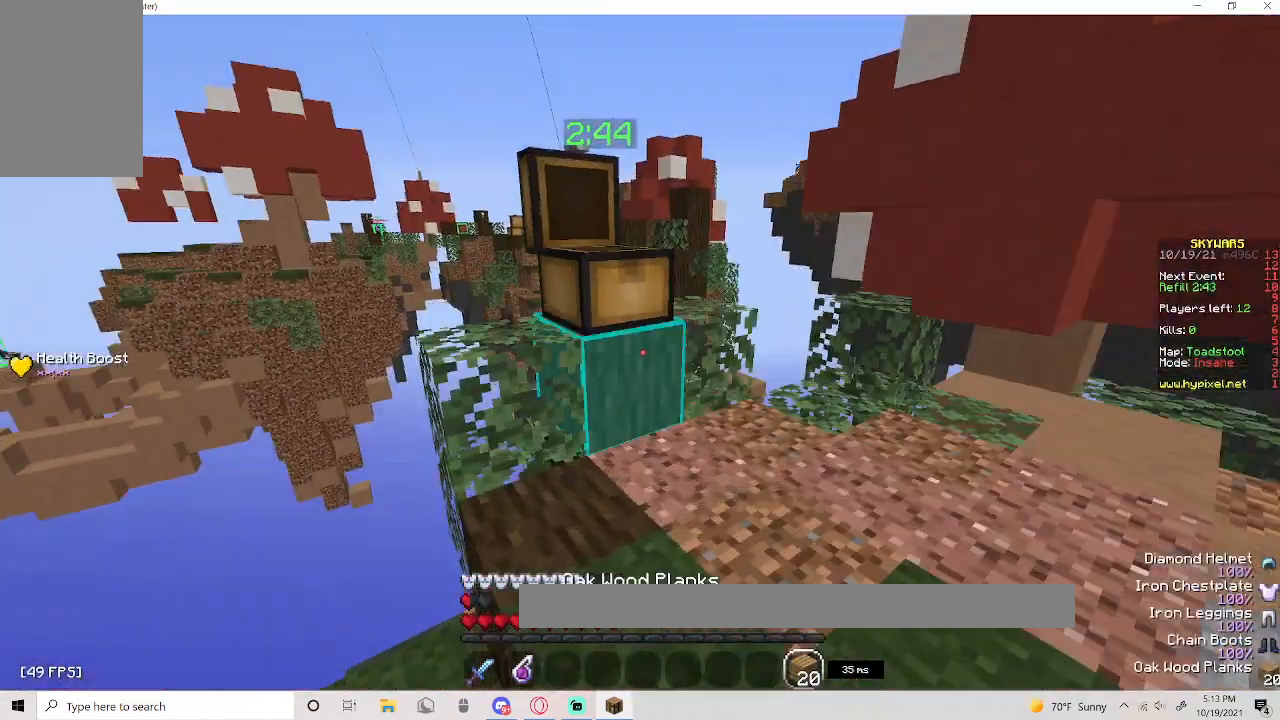
{"keys": ["a"], "mouse": [], "events": [[167, "a", "down"], [167, "d", "up"], [367, "w", "up"]]}
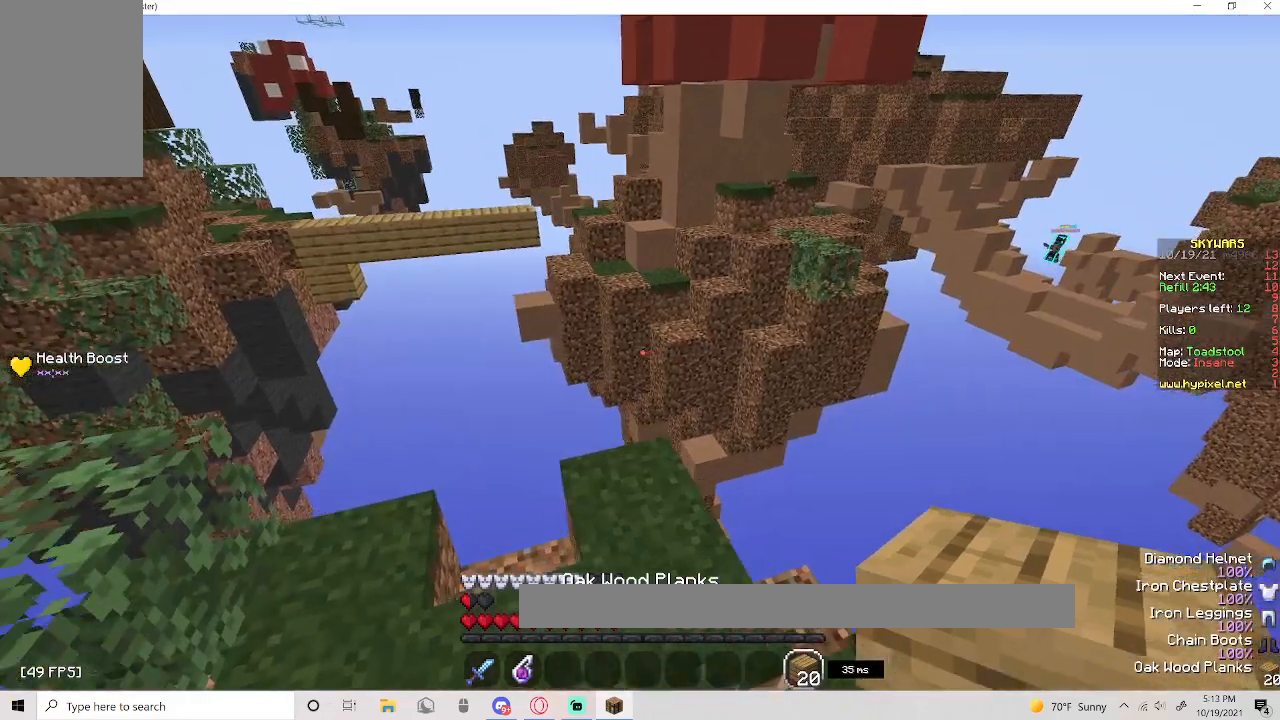
{"keys": [], "mouse": [], "events": [[267, "a", "up"]]}
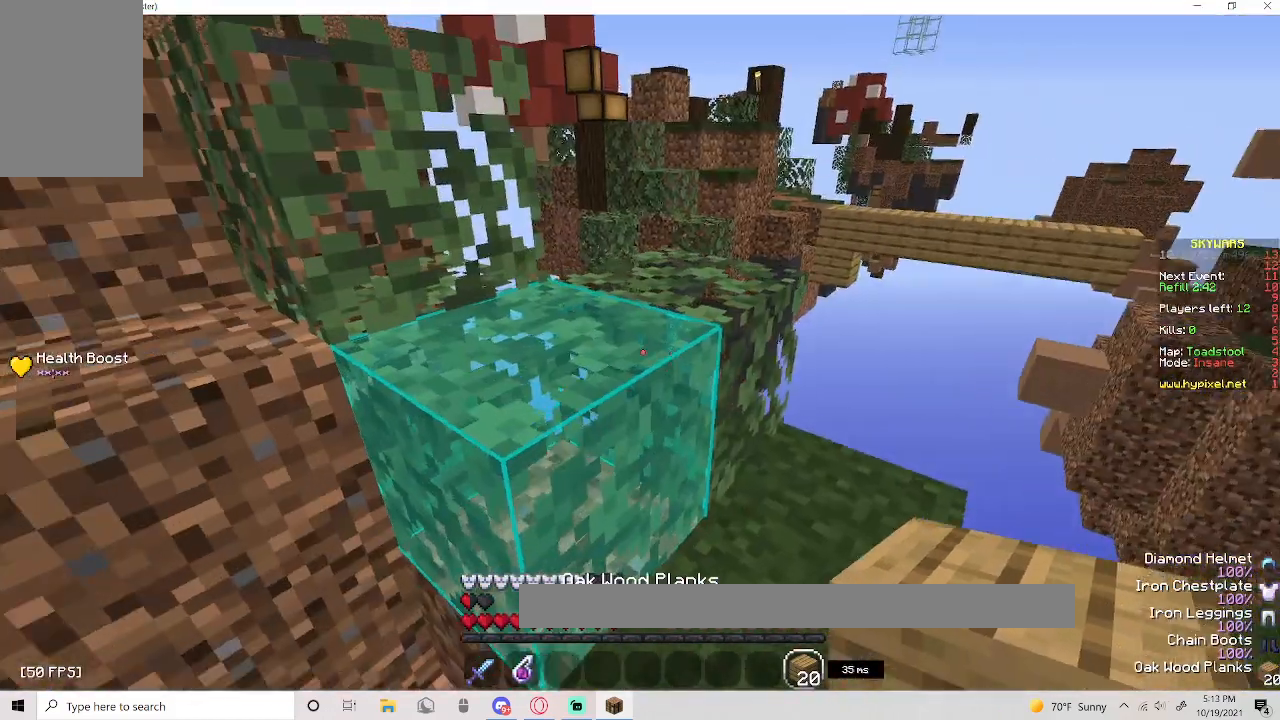
{"keys": ["a"], "mouse": [], "events": [[67, "w", "down"], [200, "space", "down"], [317, "a", "down"], [317, "w", "up"], [400, "space", "up"]]}
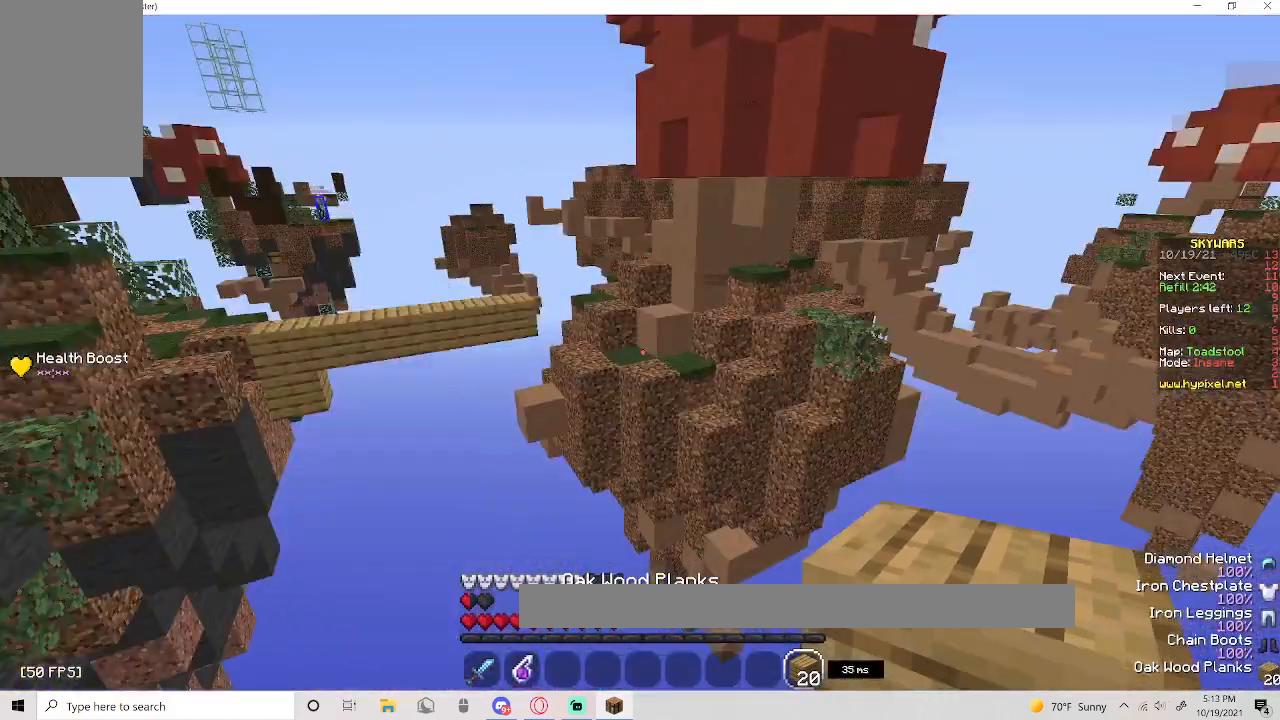
{"keys": ["w"], "mouse": [], "events": [[167, "a", "up"], [300, "d", "down"], [417, "w", "down"], [467, "d", "up"]]}
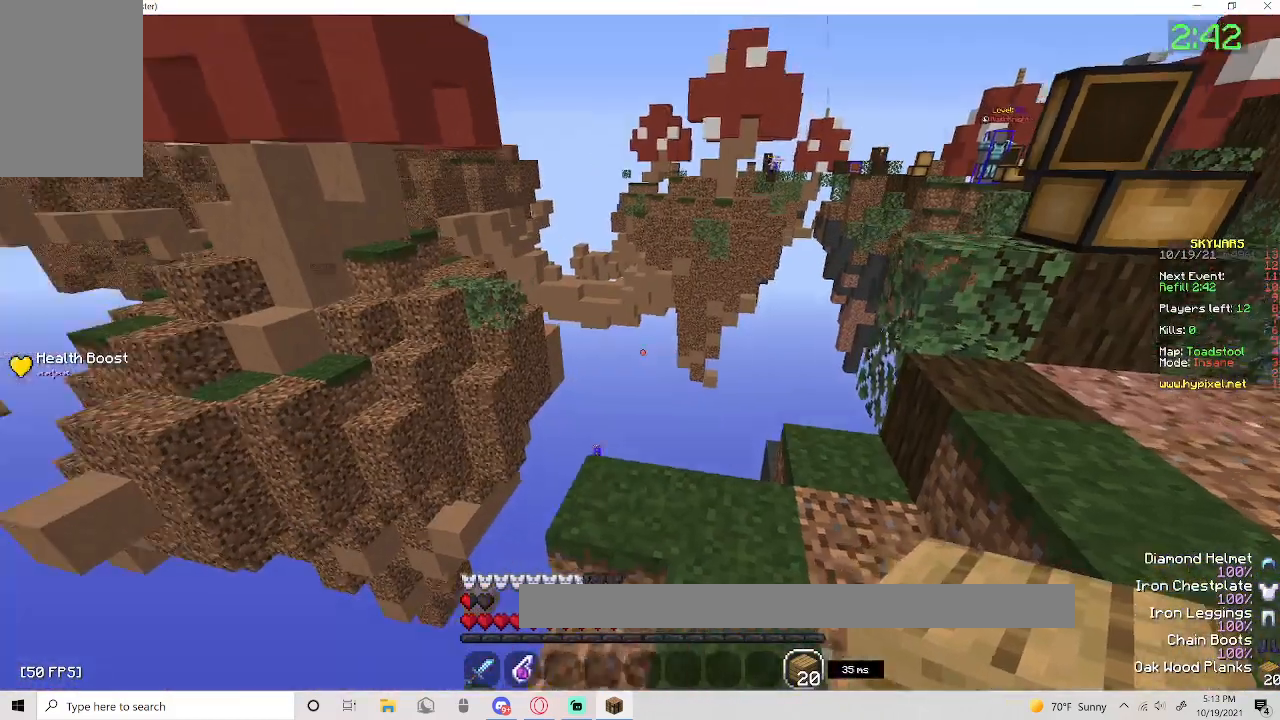
{"keys": ["w"], "mouse": [], "events": []}
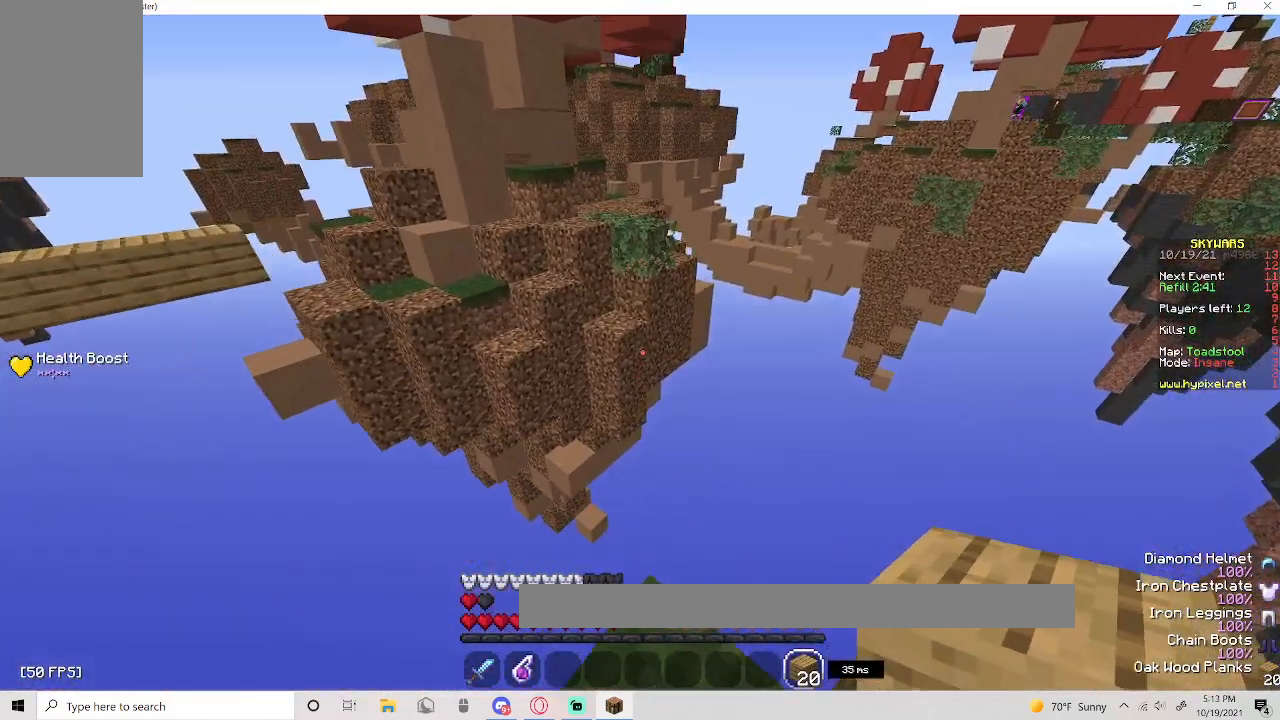
{"keys": ["a", "s"], "mouse": [], "events": [[100, "a", "down"], [267, "w", "up"], [300, "s", "down"]]}
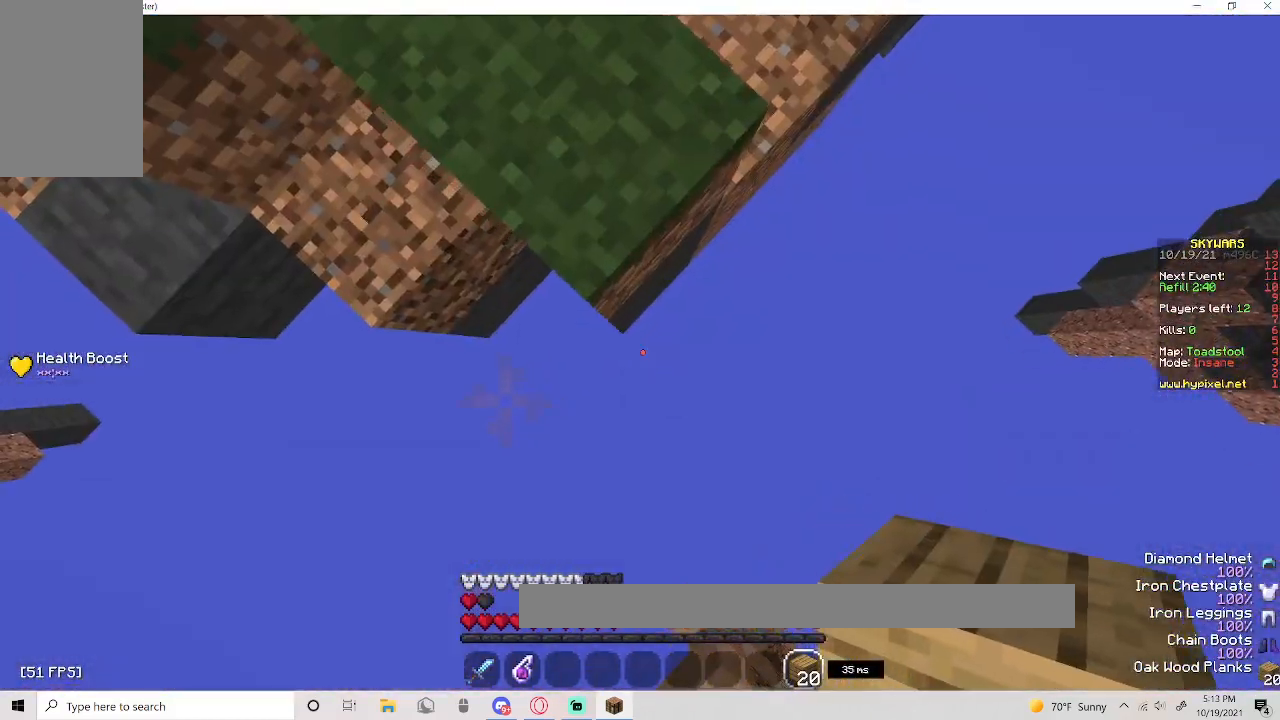
{"keys": ["s"], "mouse": [], "events": [[183, "a", "up"]]}
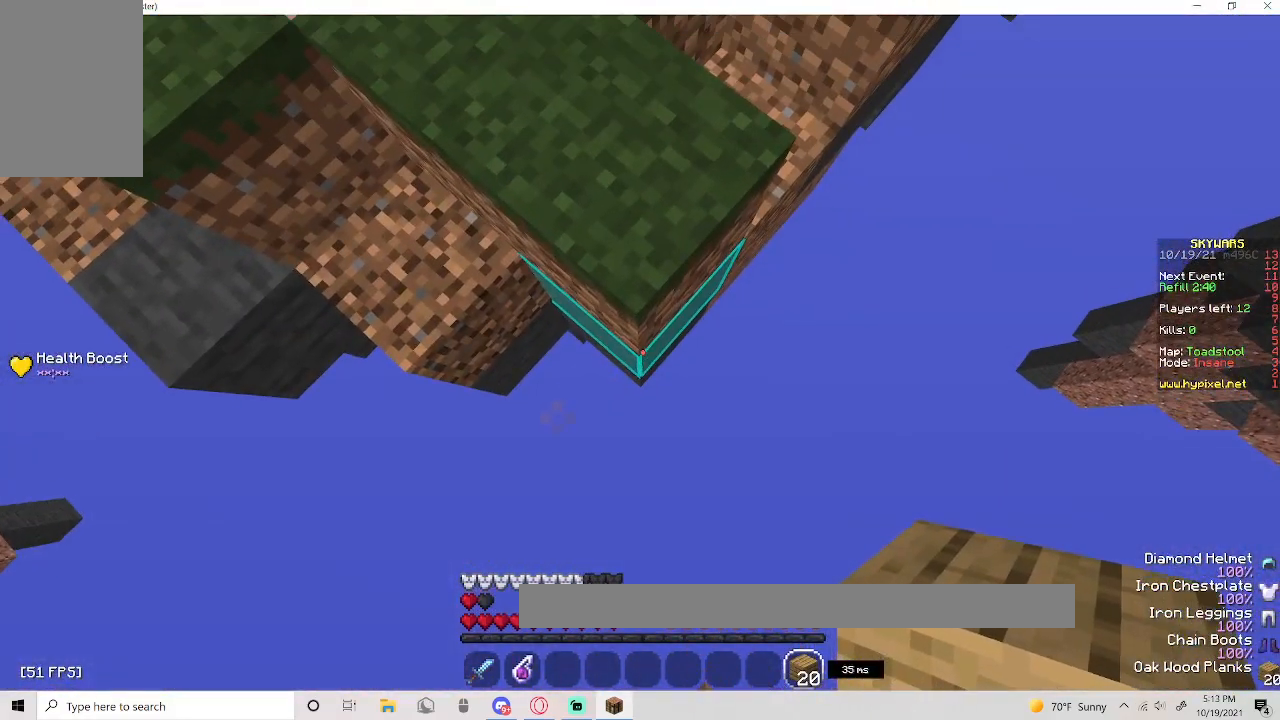
{"keys": ["s"], "mouse": ["right"], "events": [[17, "mouse_right", "down"]]}
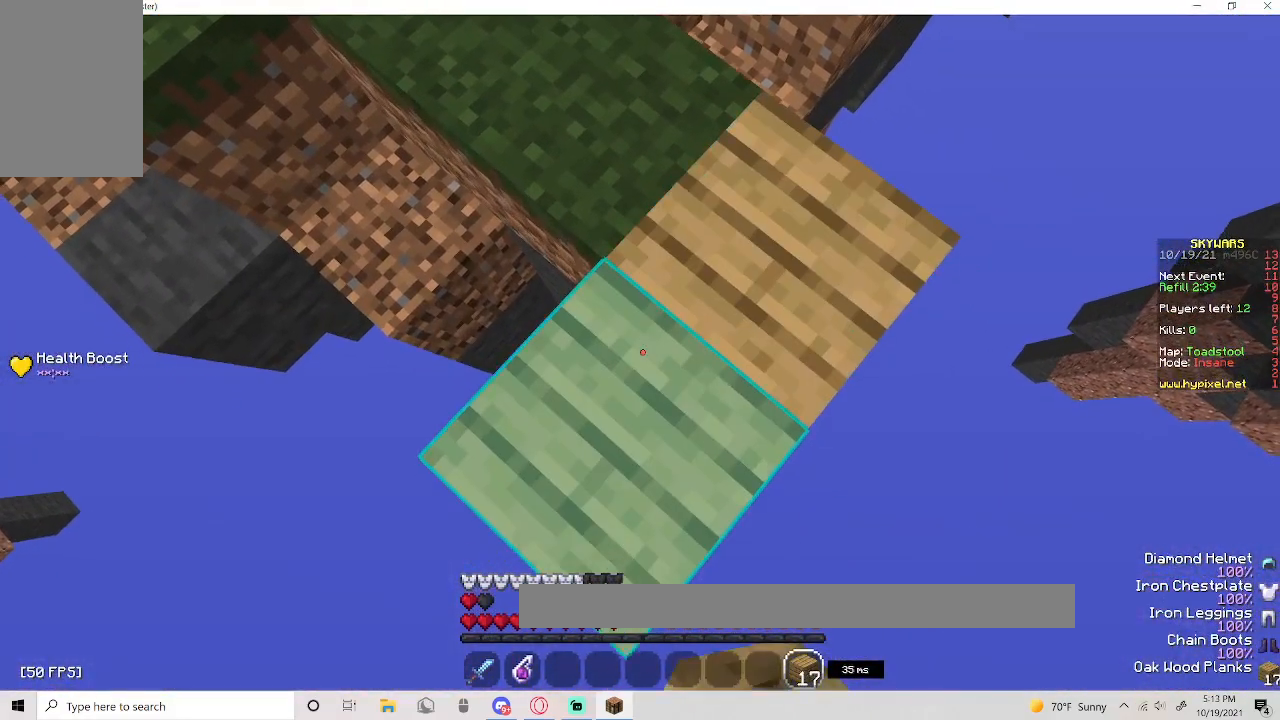
{"keys": ["s"], "mouse": [], "events": [[167, "mouse_right", "up"]]}